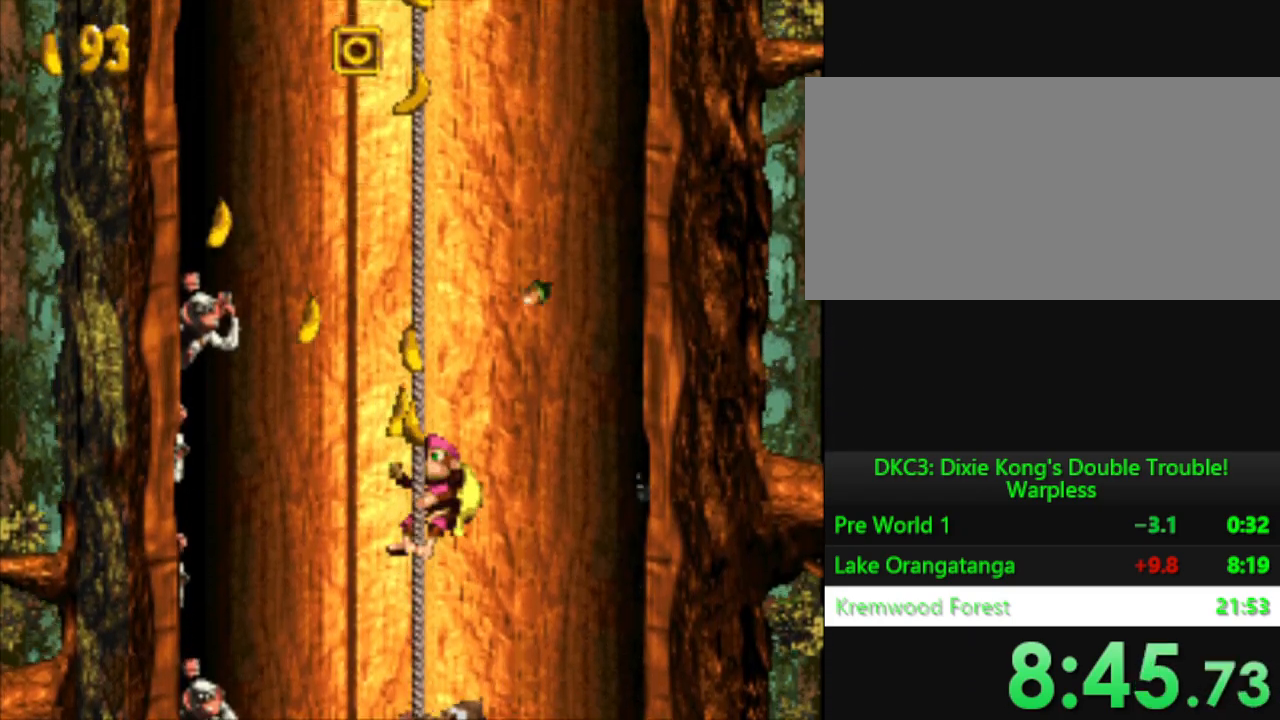
Gameplay with a controller (Nintendo layout); each line is a JSON object with the inputs held at the frame after it. "events" lists button and stick changes between this image and that frame as [ms after this image, input, new state], when the widget could be followed in between. Not read: L3 R3.
{"buttons": ["Y", "DPAD_UP"], "events": []}
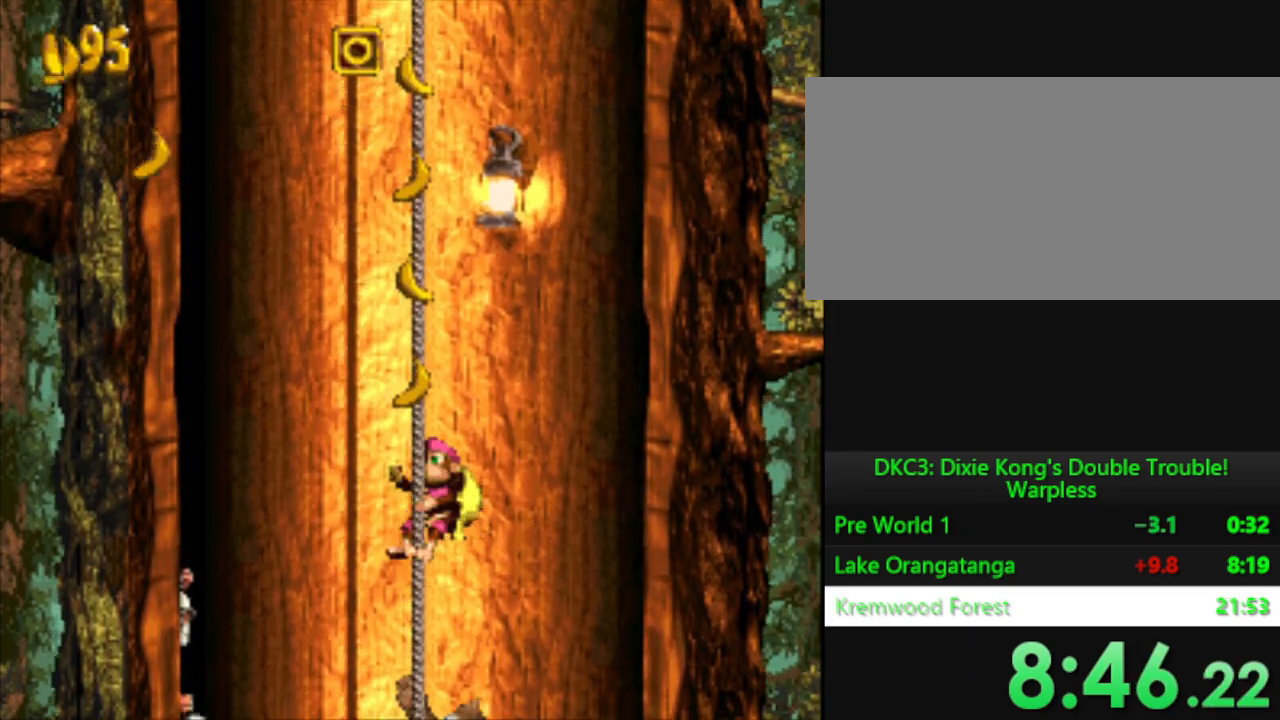
{"buttons": ["Y", "DPAD_UP"], "events": [[134, "DPAD_LEFT", "down"], [317, "DPAD_LEFT", "up"]]}
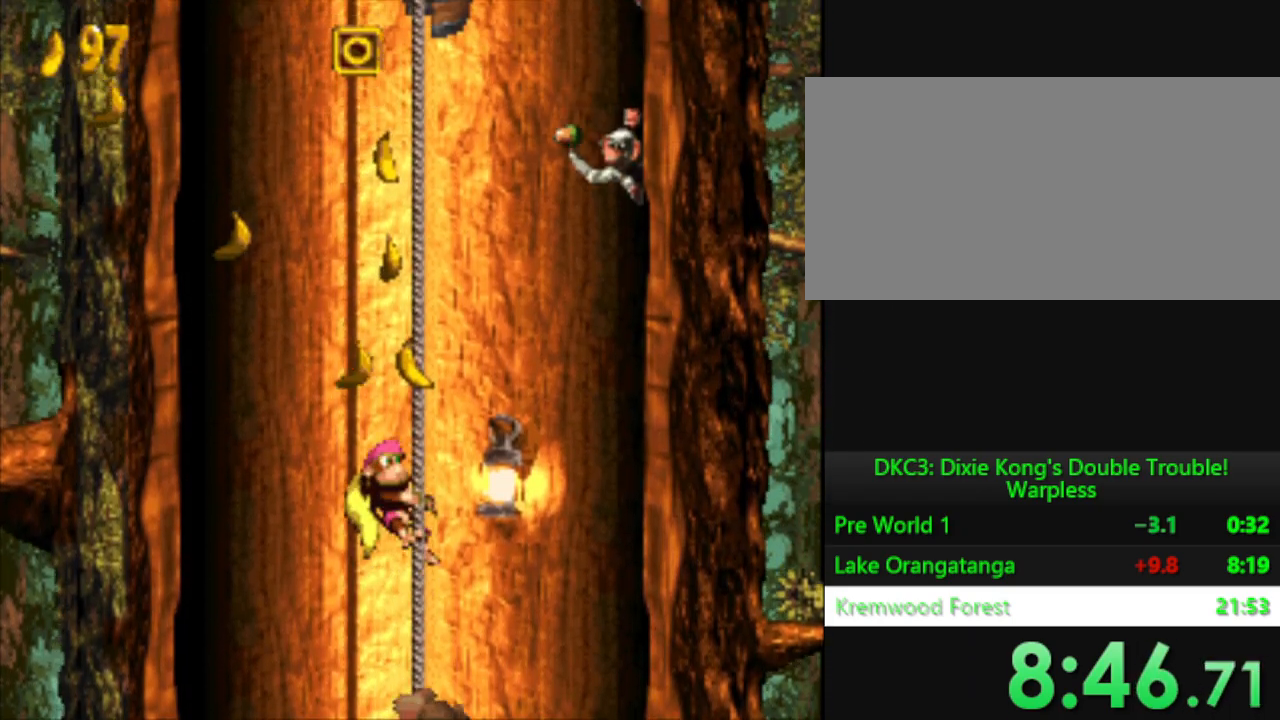
{"buttons": ["Y", "DPAD_UP"], "events": [[183, "DPAD_UP", "up"], [400, "DPAD_UP", "down"]]}
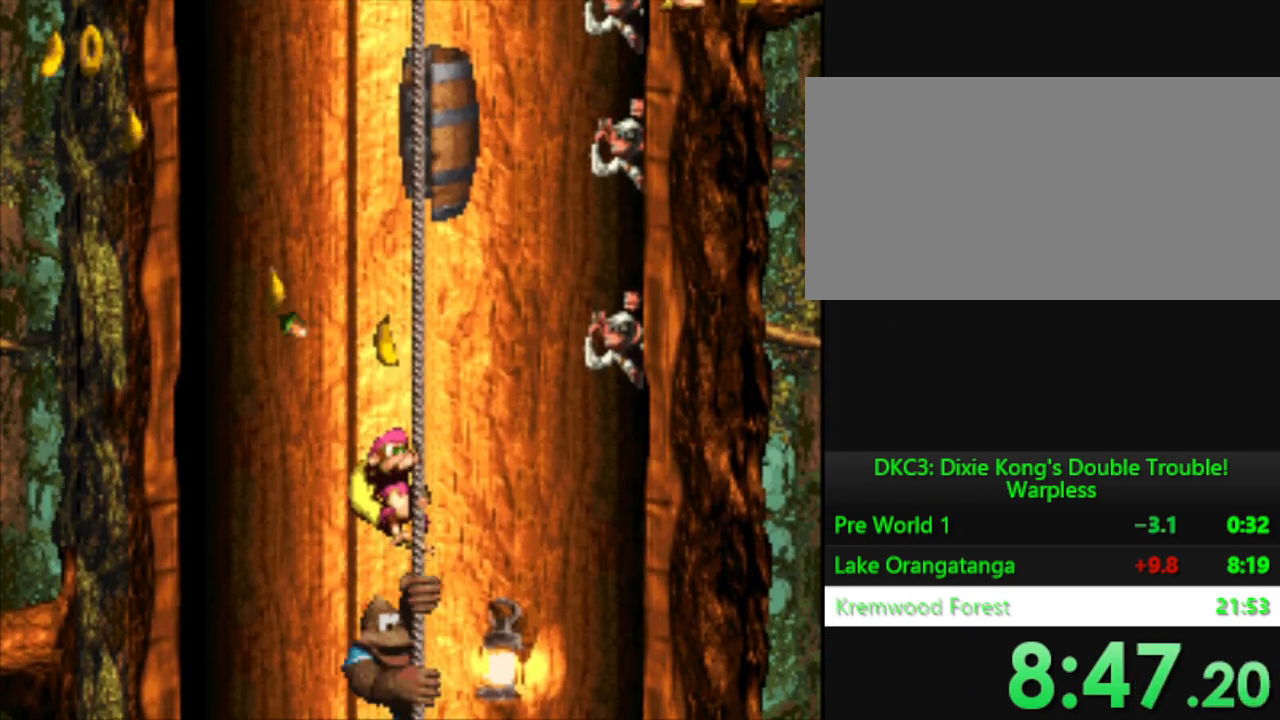
{"buttons": ["Y"], "events": [[484, "DPAD_UP", "up"]]}
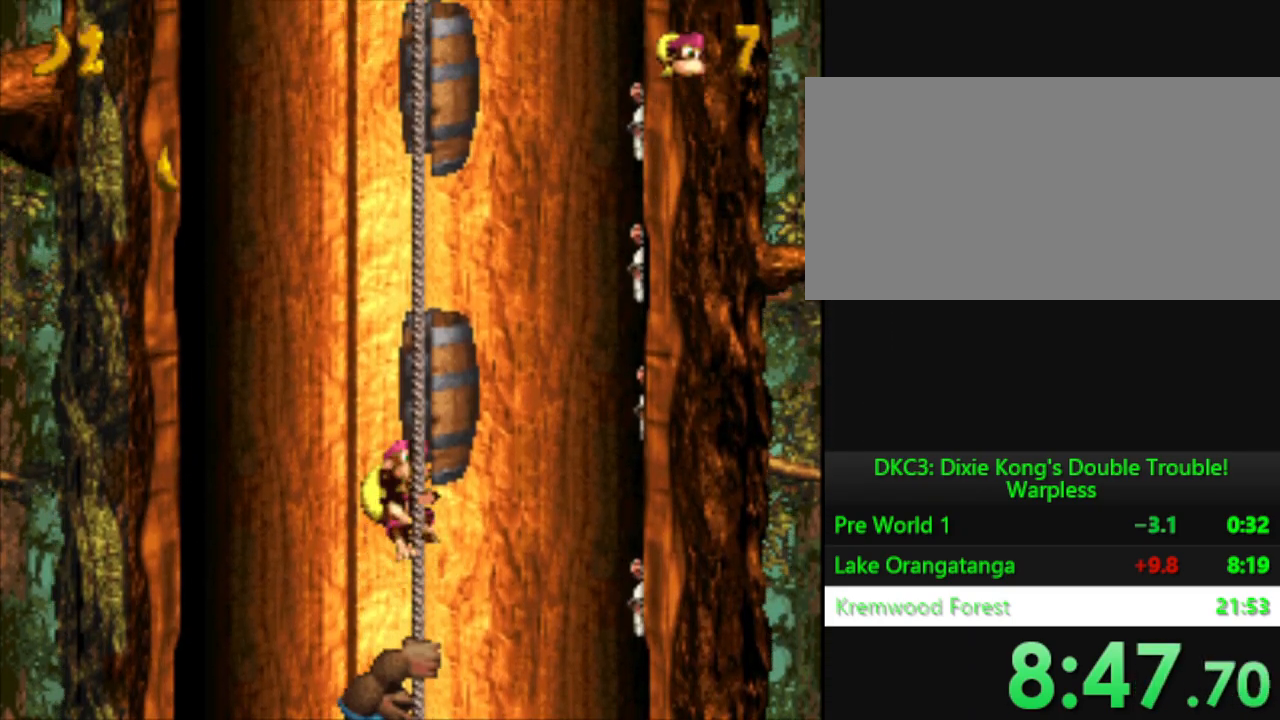
{"buttons": ["Y", "DPAD_UP"], "events": [[500, "DPAD_UP", "down"]]}
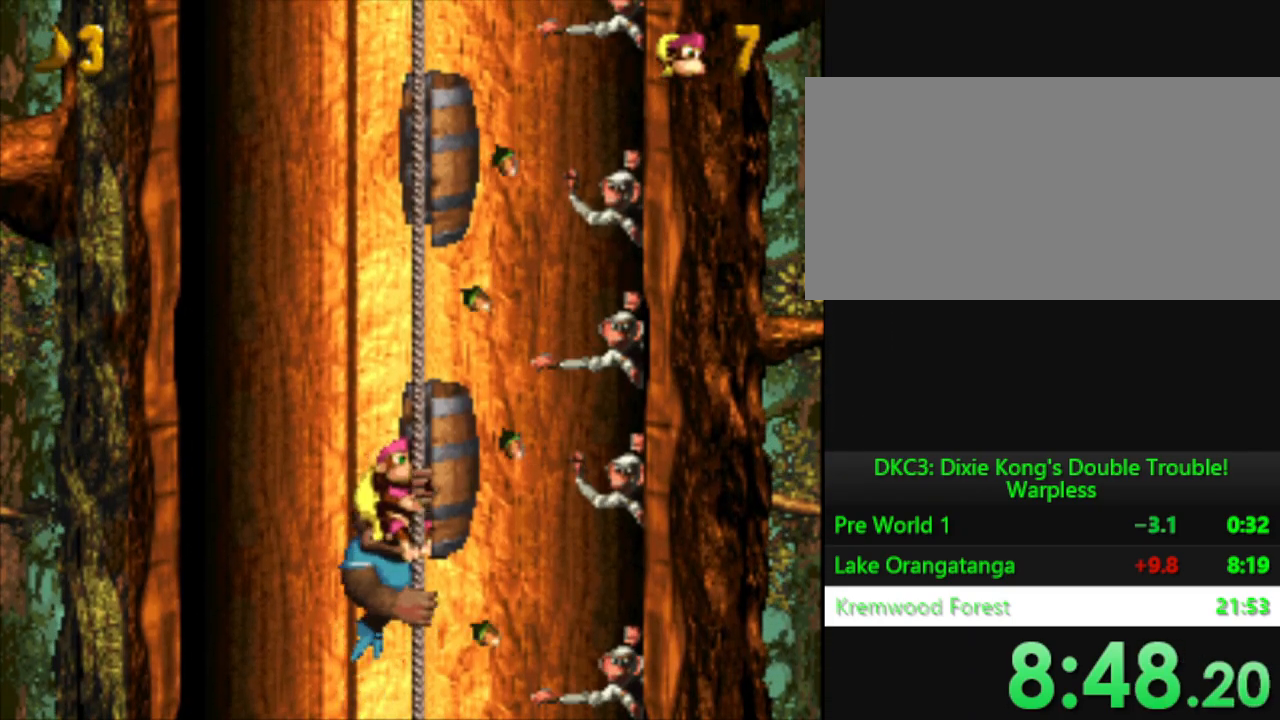
{"buttons": ["Y", "DPAD_UP"], "events": []}
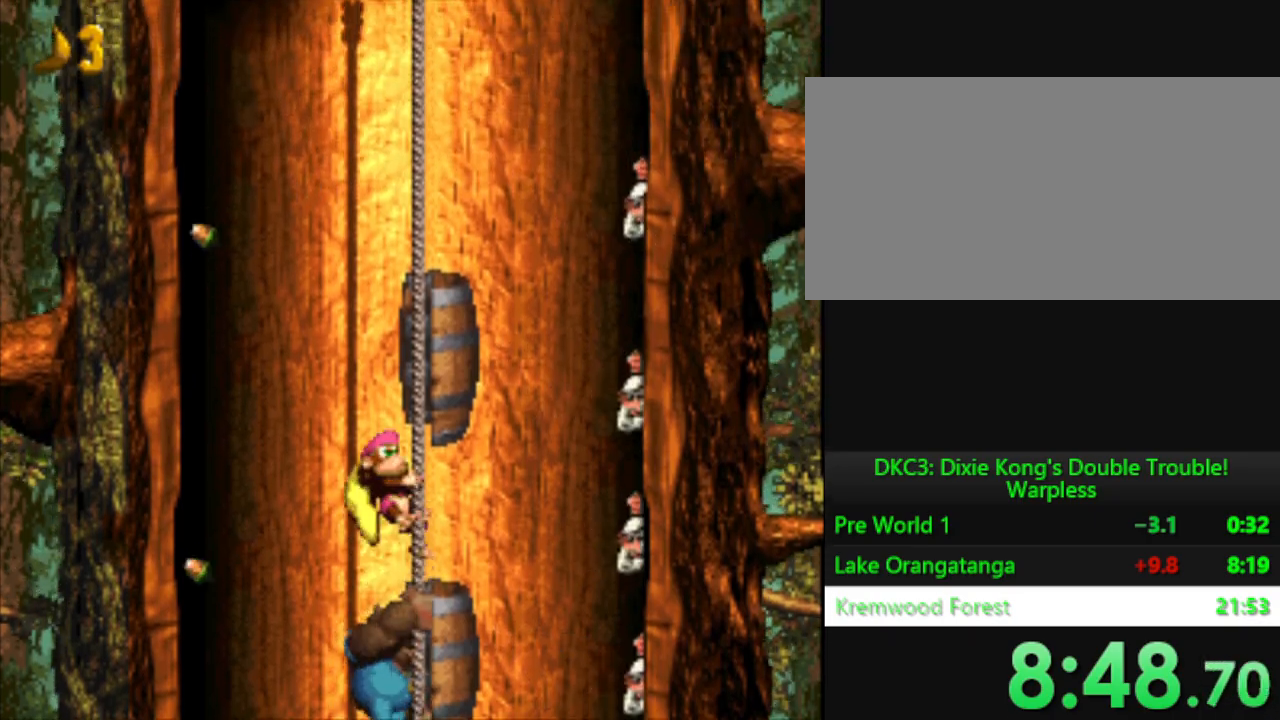
{"buttons": ["Y"], "events": [[83, "DPAD_UP", "up"]]}
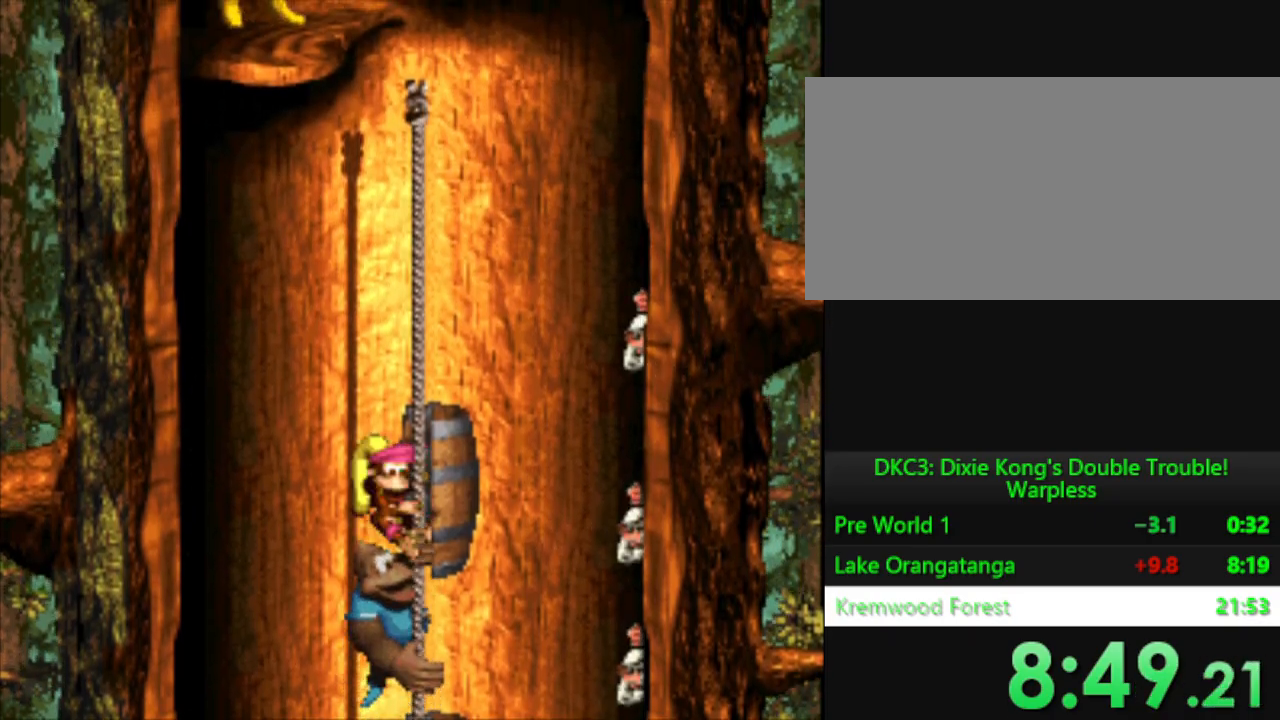
{"buttons": ["Y", "DPAD_UP"], "events": [[484, "DPAD_UP", "down"]]}
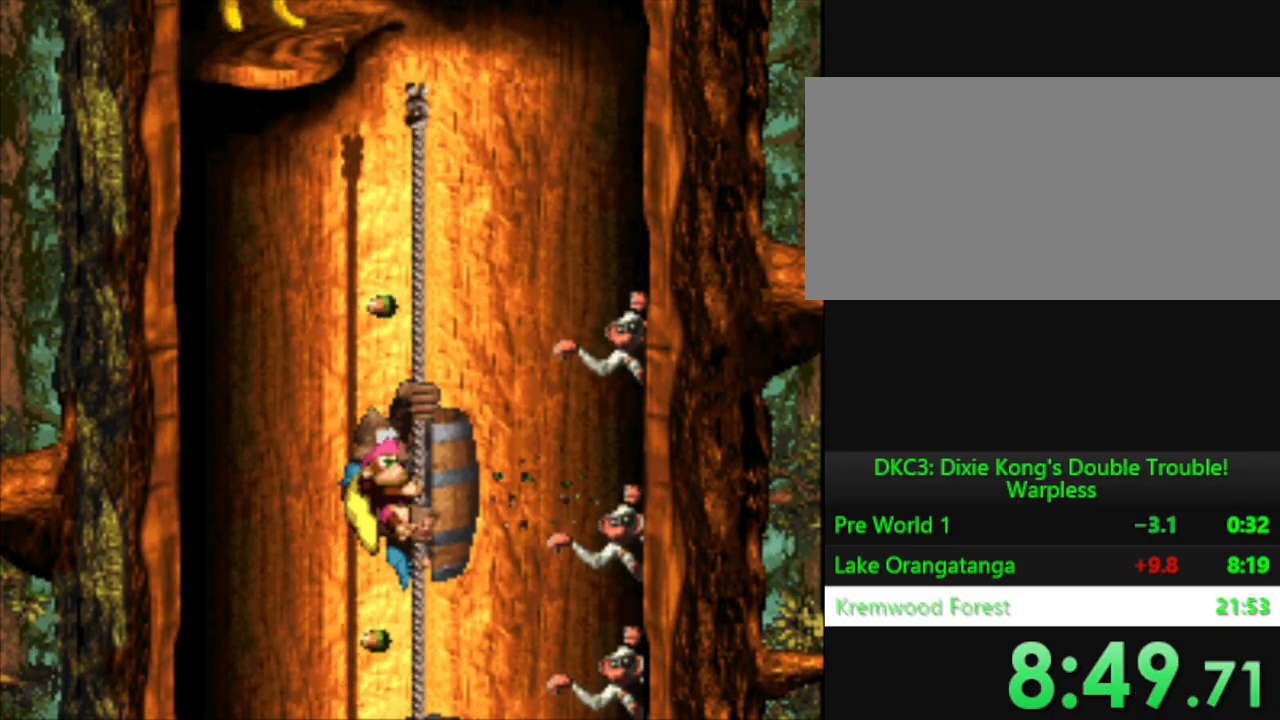
{"buttons": ["Y", "DPAD_UP"], "events": []}